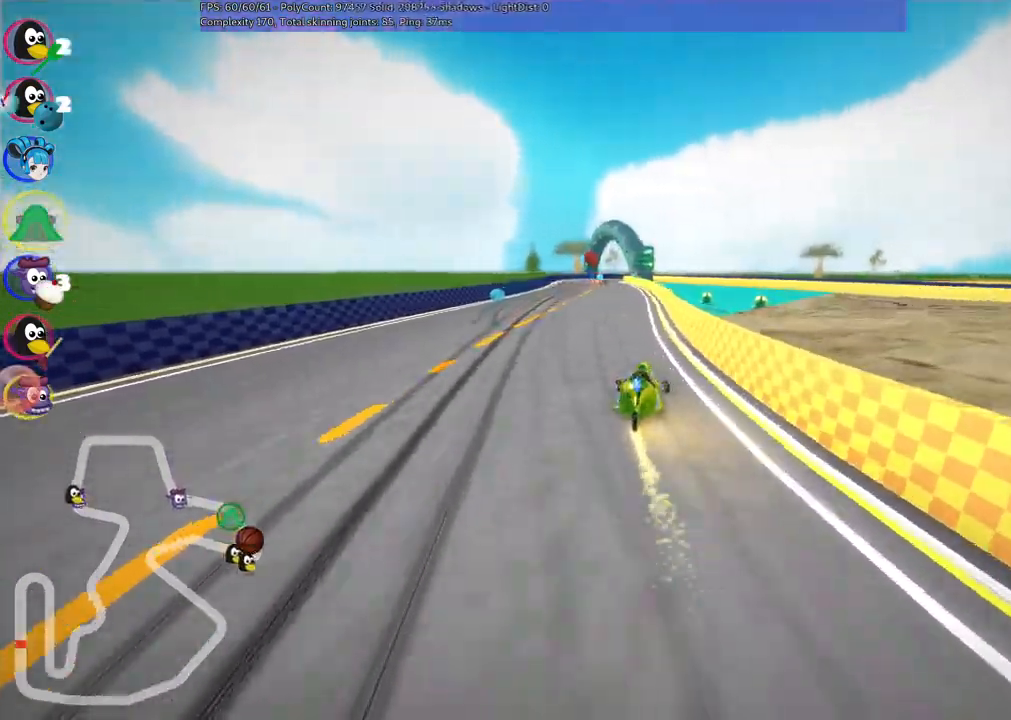
Gameplay with keyboard; each line is a JSON object with the keys held at the frame after it. "events" lists presses ("down") and releases ("up") of ".", "/", "alt_r", "b", "c", "comma", "ctrl_r", "d", "down", "f", "g", "h", "j", "k", "l", "left", "m", "n", "quote", "return", "right", "semicolon", "shift_r", "space", "super", "up" and "v" between this image and that frame as [ms after this image, input, new state], when the widget could be followed in between. No other keys are recorded. Mouse input is not recorded.
{"keys": ["up"], "events": [[150, "n", "down"], [200, "m", "up"], [300, "left", "up"], [350, "n", "up"]]}
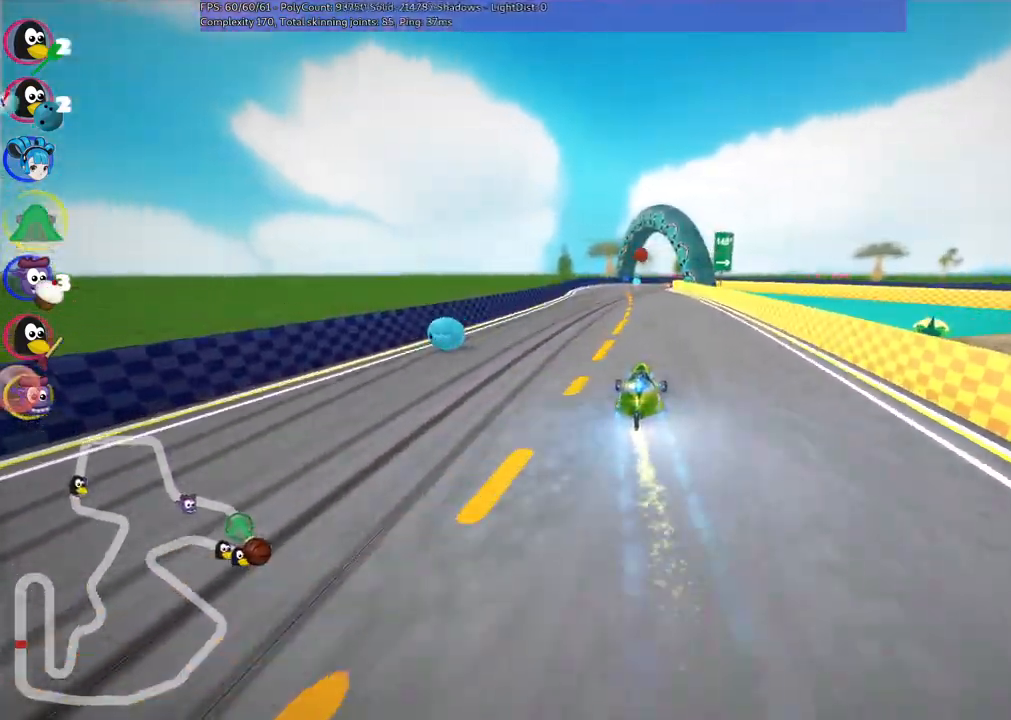
{"keys": ["m", "right", "up"], "events": [[33, "left", "down"], [267, "left", "up"], [317, "right", "down"], [367, "m", "down"]]}
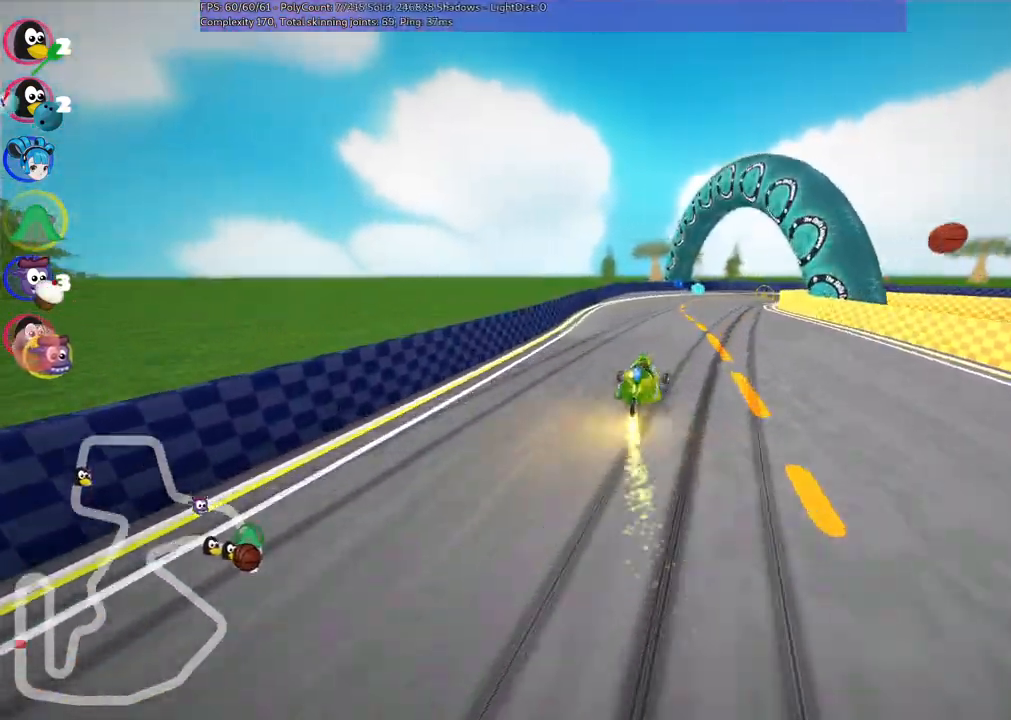
{"keys": ["right", "up"], "events": [[467, "m", "up"]]}
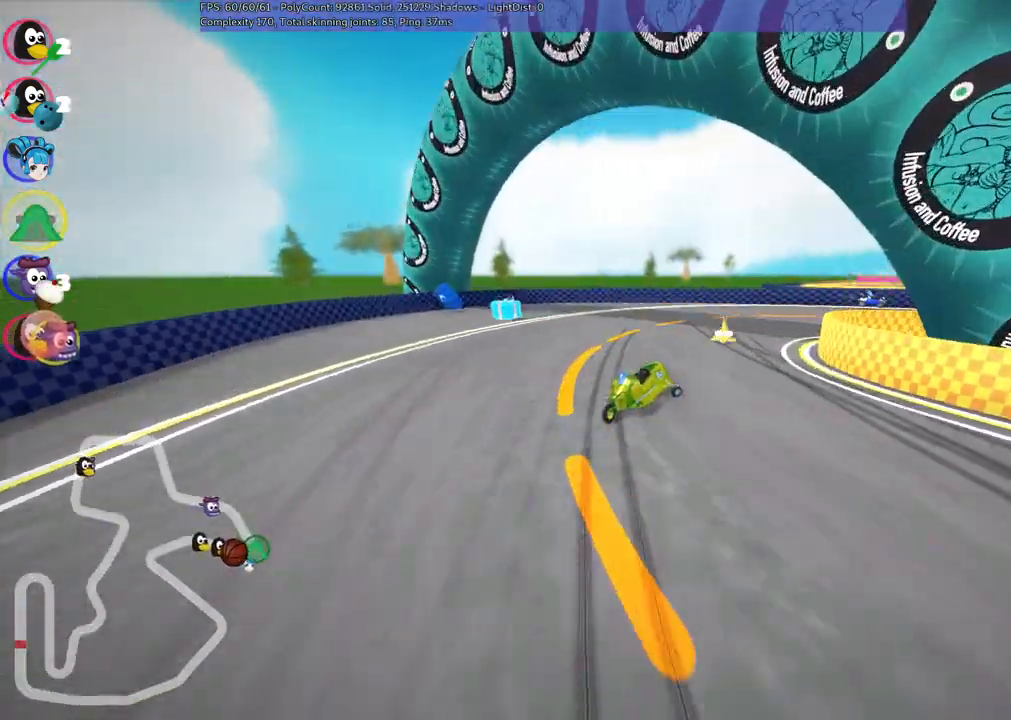
{"keys": ["m", "right", "up"], "events": [[350, "m", "down"]]}
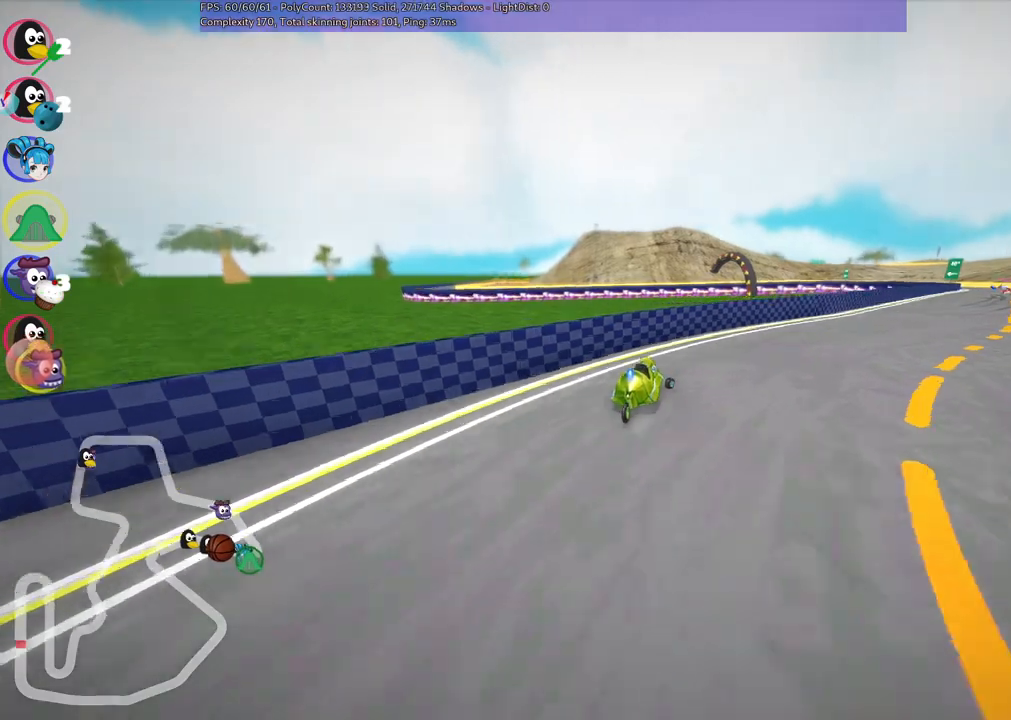
{"keys": ["left", "m", "up"], "events": [[83, "m", "up"], [417, "right", "up"], [467, "left", "down"], [467, "m", "down"]]}
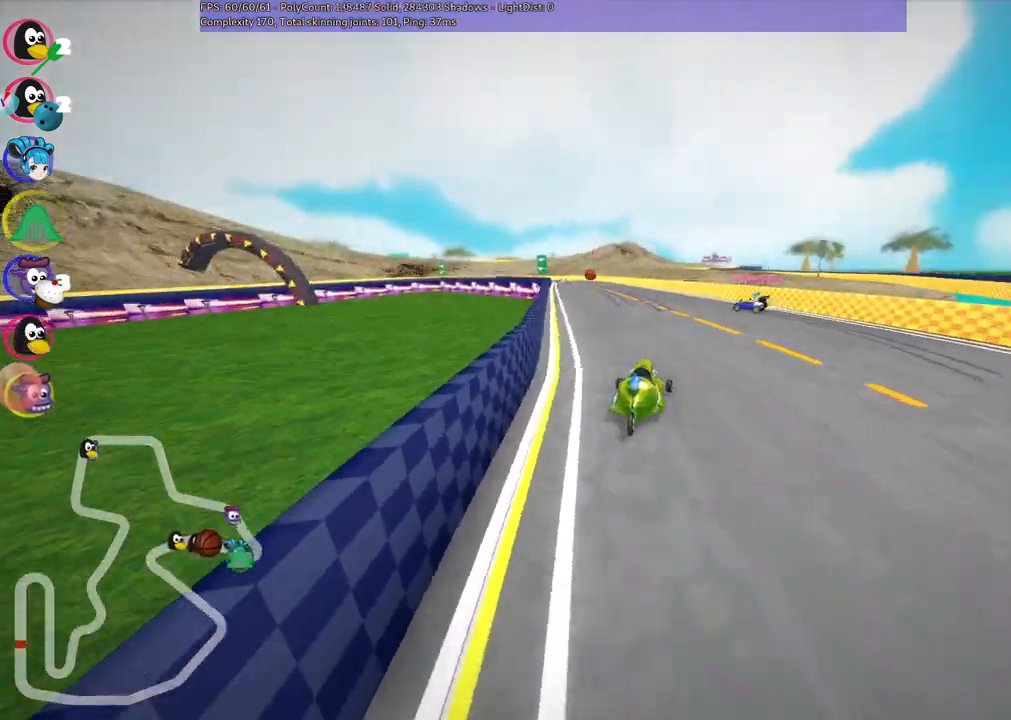
{"keys": ["m", "right", "up"], "events": [[200, "left", "up"], [200, "right", "down"]]}
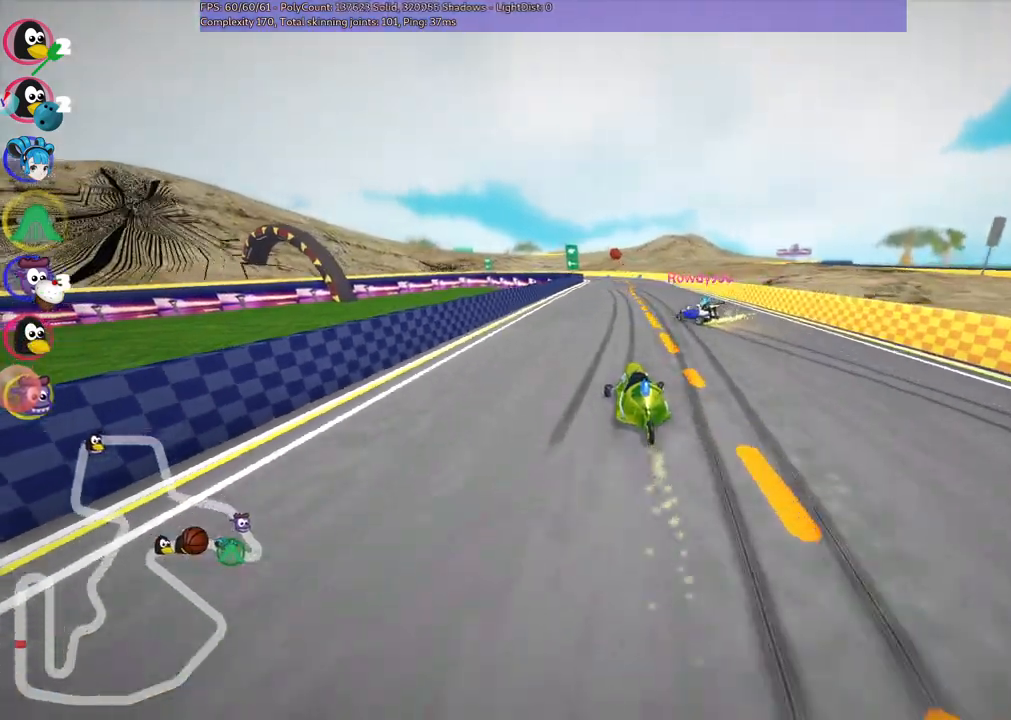
{"keys": ["m", "right", "up"], "events": []}
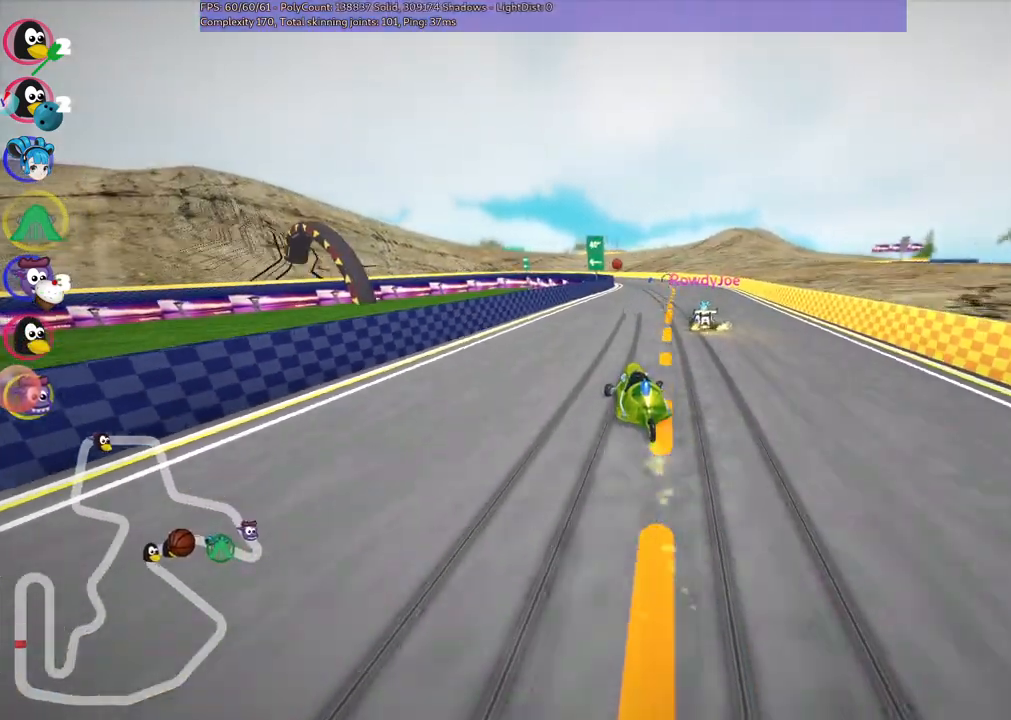
{"keys": ["left", "up"], "events": [[83, "m", "up"], [133, "n", "down"], [183, "right", "up"], [317, "n", "up"], [467, "left", "down"]]}
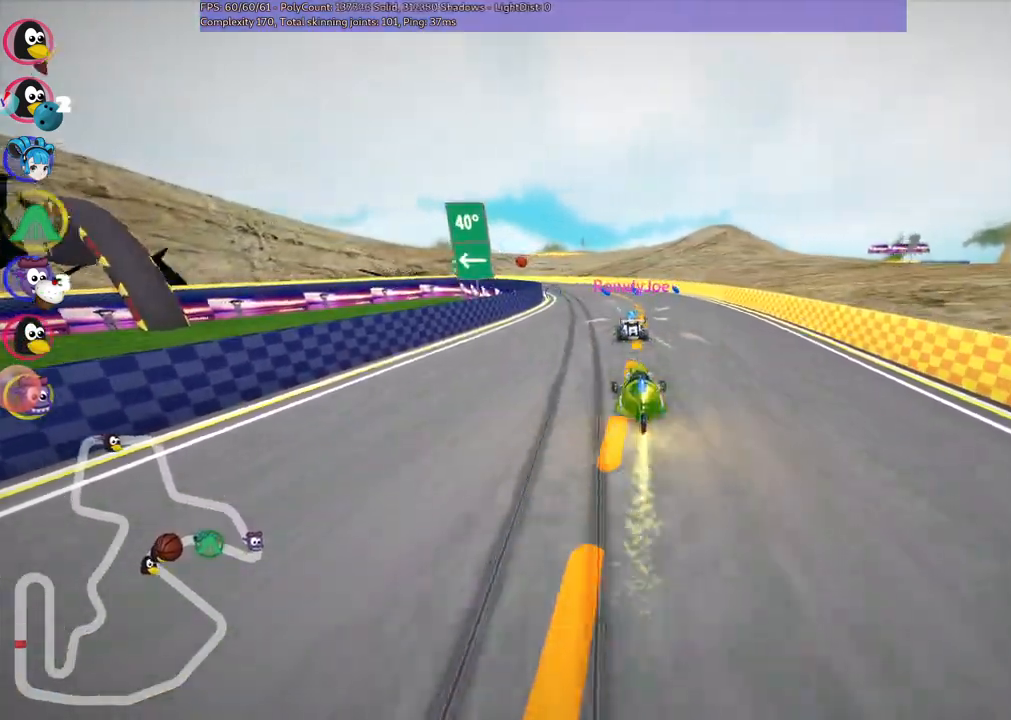
{"keys": ["up"], "events": [[100, "left", "up"]]}
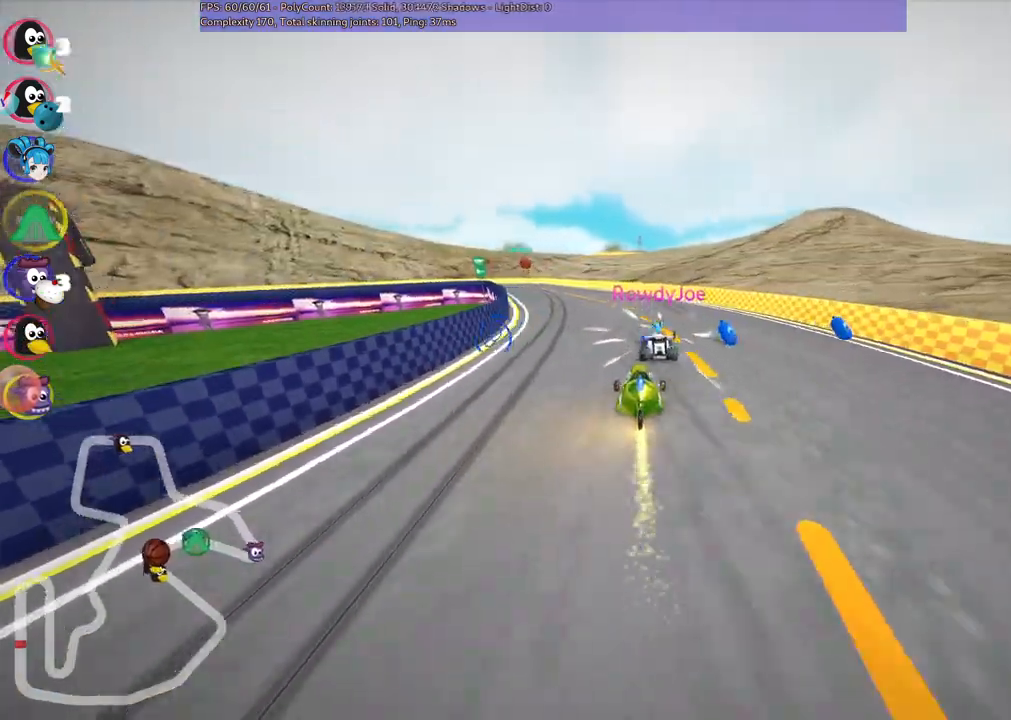
{"keys": ["left", "m", "right", "up"], "events": [[167, "left", "down"], [217, "m", "down"], [500, "right", "down"]]}
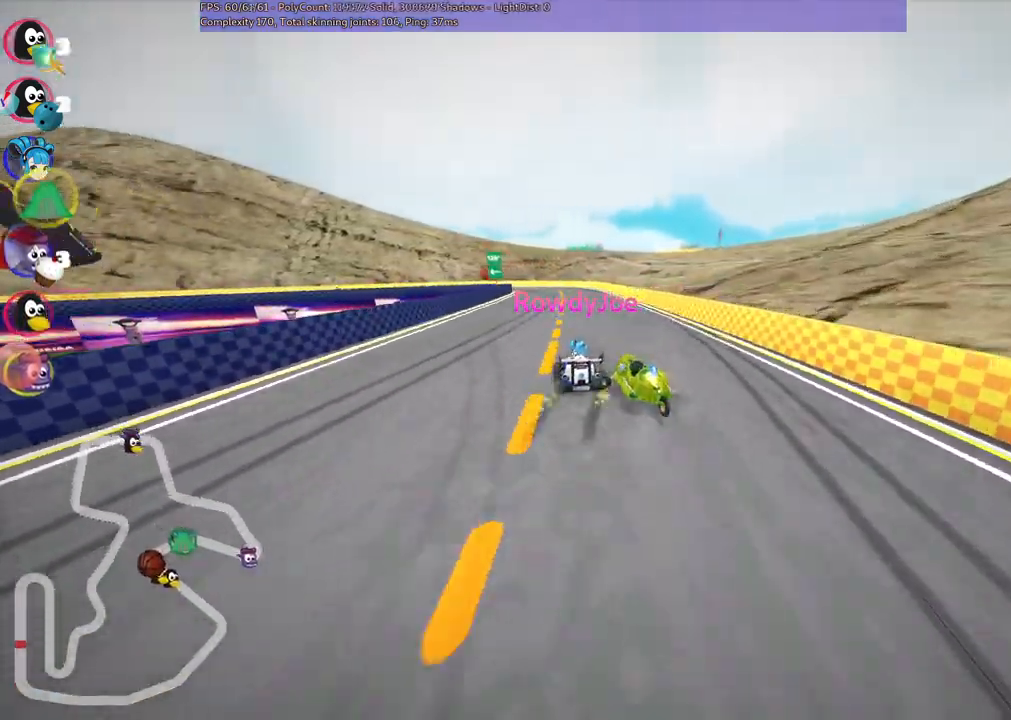
{"keys": ["left", "m", "right", "up"], "events": [[50, "left", "up"], [233, "left", "down"]]}
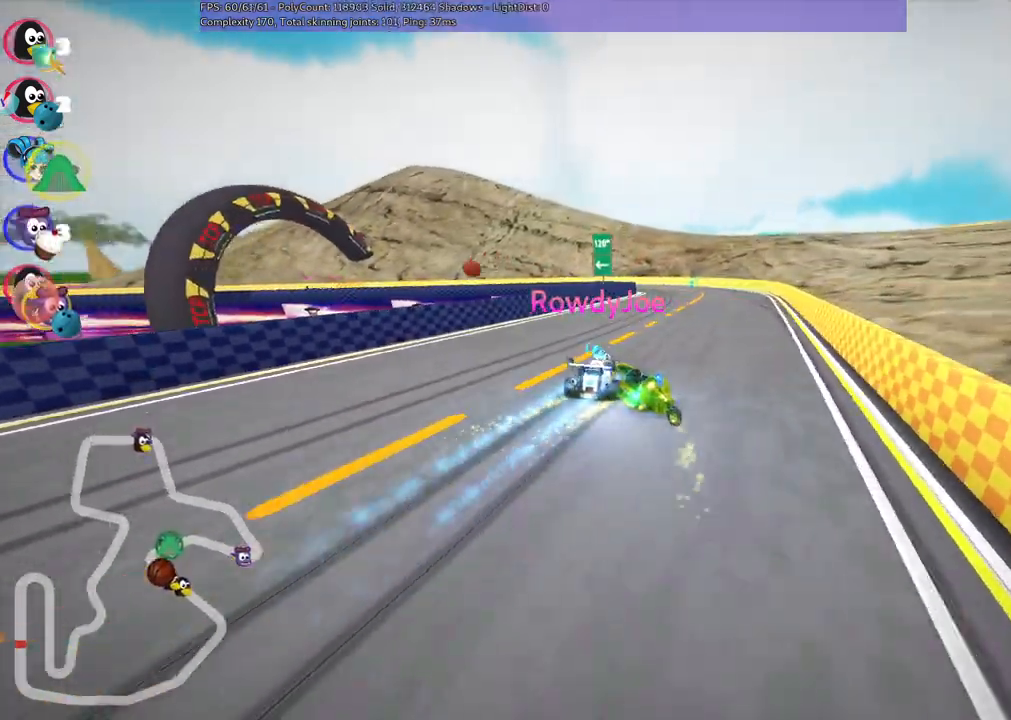
{"keys": ["left", "m"], "events": [[17, "left", "up"], [300, "left", "down"], [433, "right", "up"], [483, "up", "up"]]}
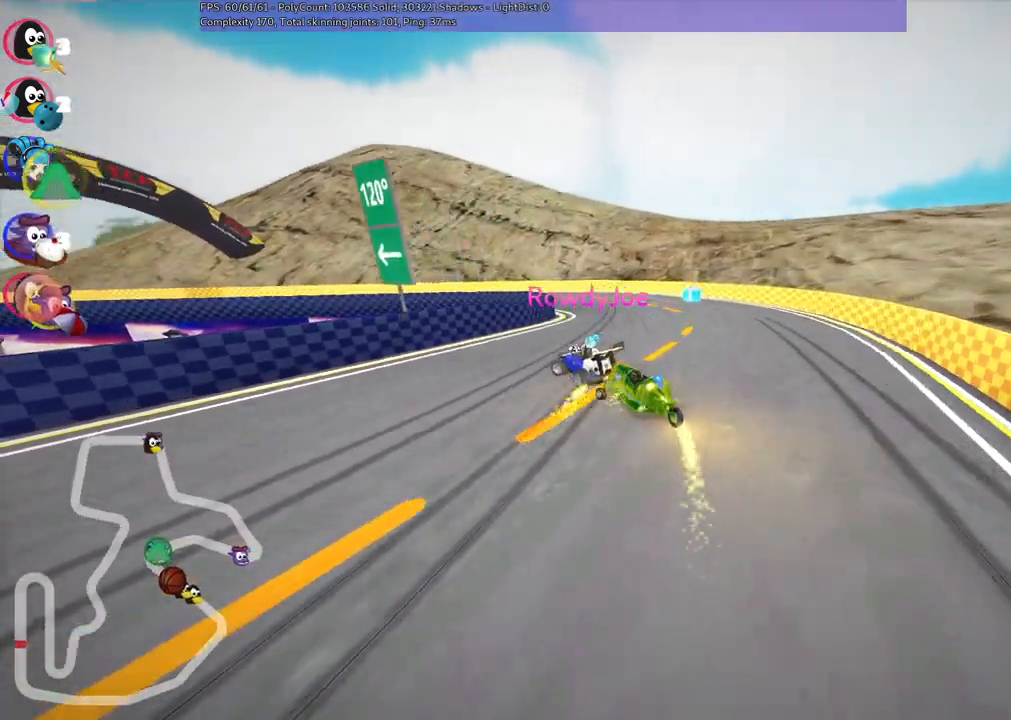
{"keys": ["left", "up"], "events": [[167, "m", "up"], [217, "up", "down"]]}
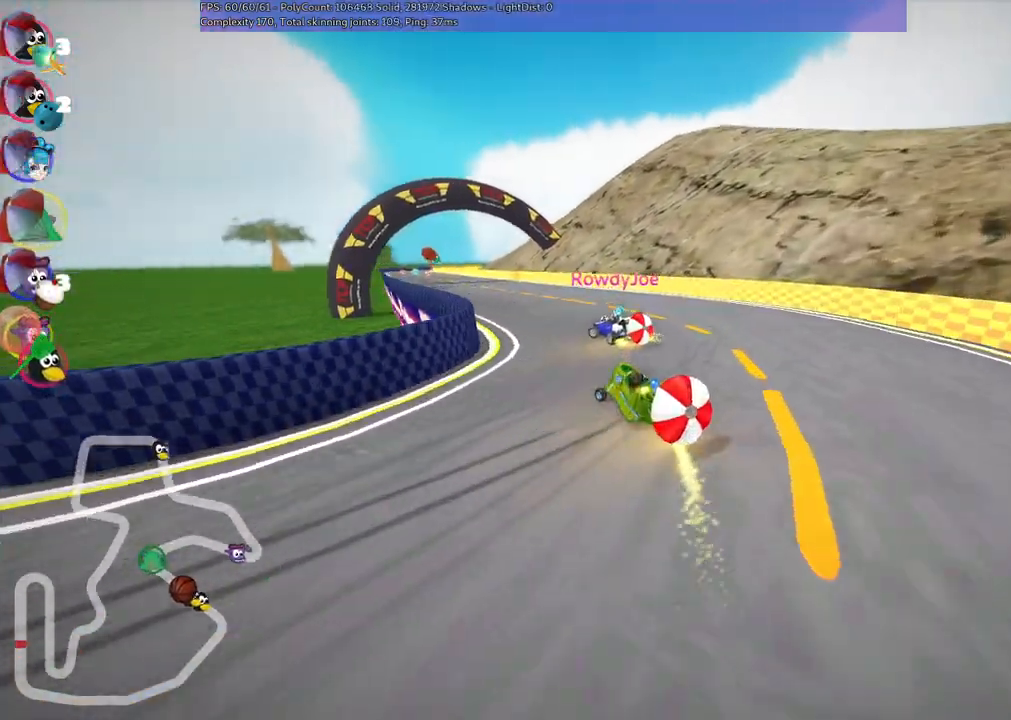
{"keys": ["down"], "events": [[100, "left", "up"], [200, "up", "up"], [233, "down", "down"]]}
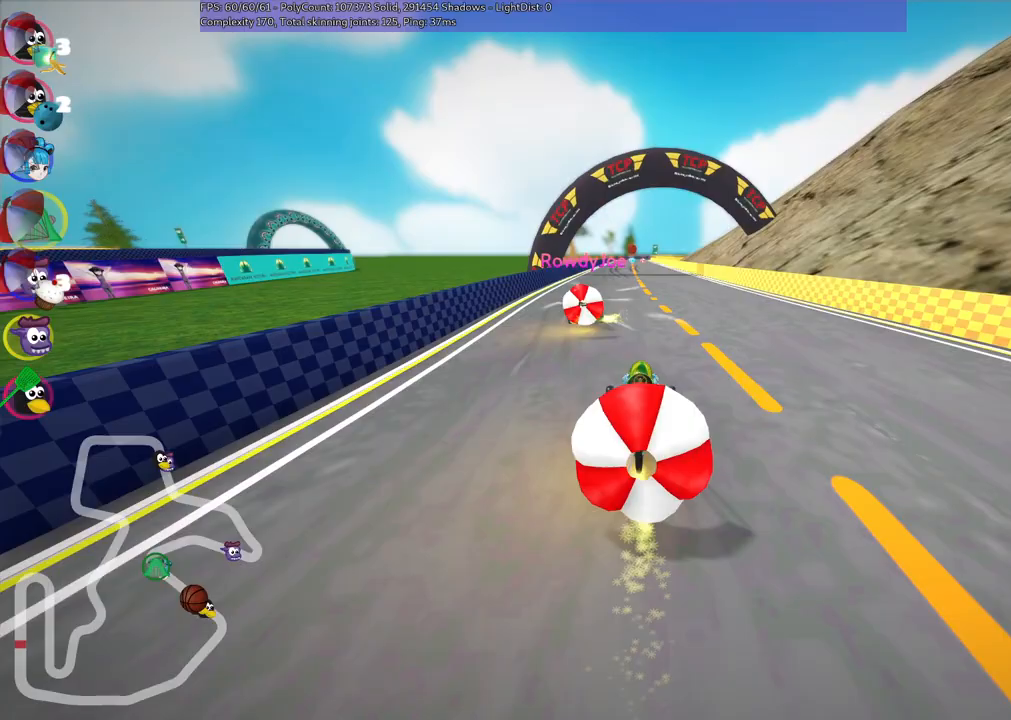
{"keys": ["left", "up"], "events": [[250, "down", "up"], [250, "up", "down"], [350, "left", "down"]]}
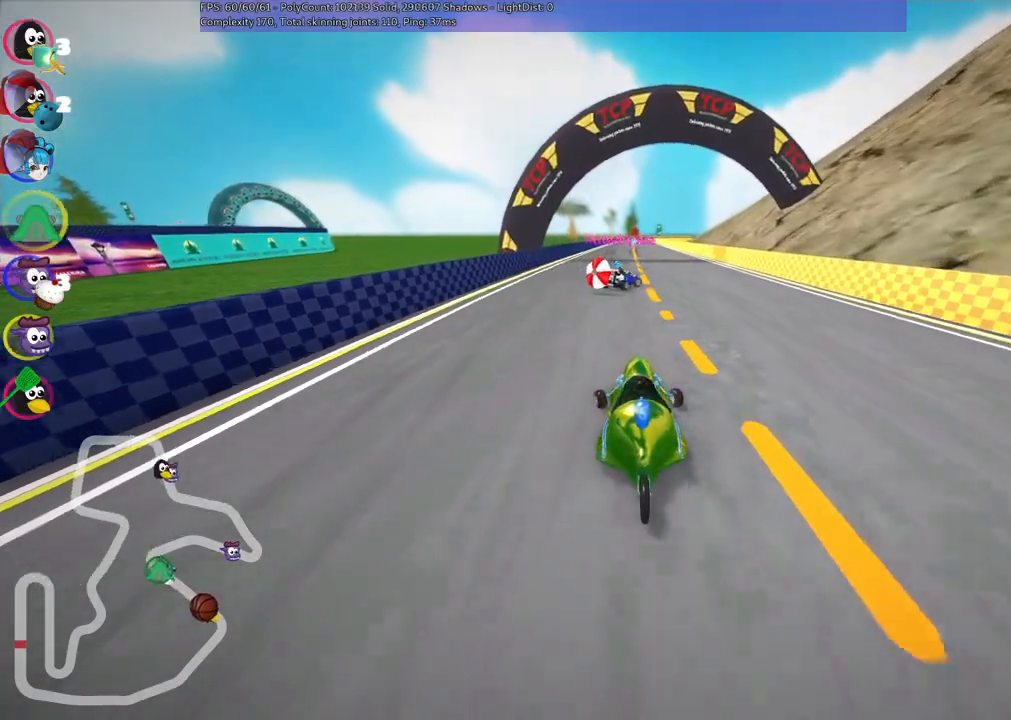
{"keys": ["left", "m", "up"], "events": [[133, "left", "up"], [183, "m", "down"], [183, "right", "down"], [367, "left", "down"], [417, "right", "up"]]}
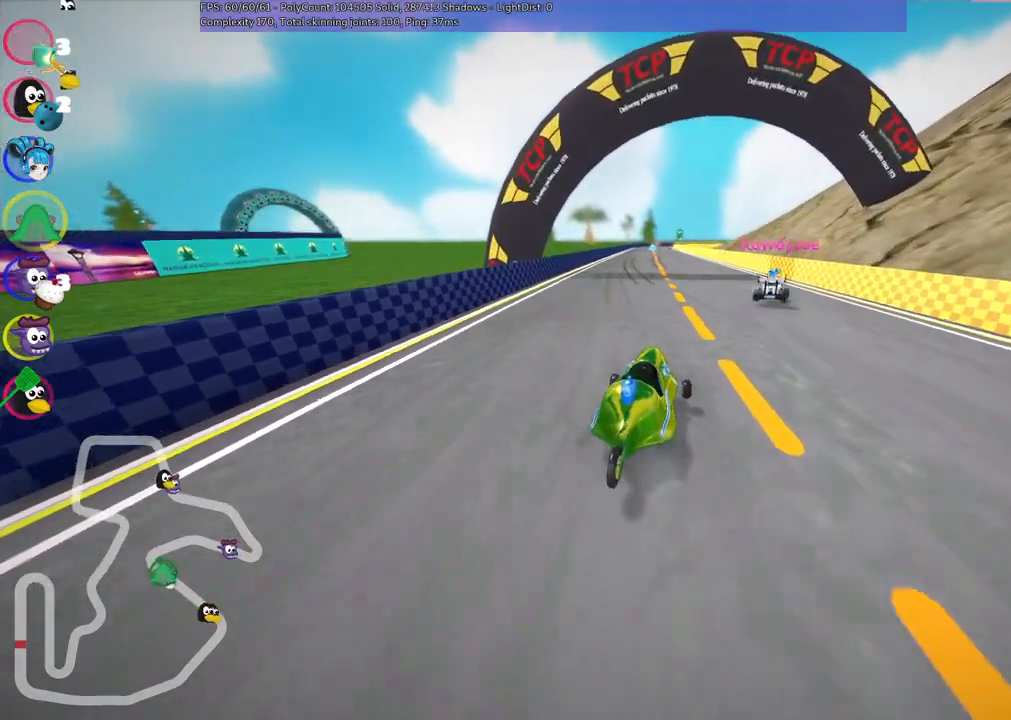
{"keys": ["left", "m", "up"], "events": []}
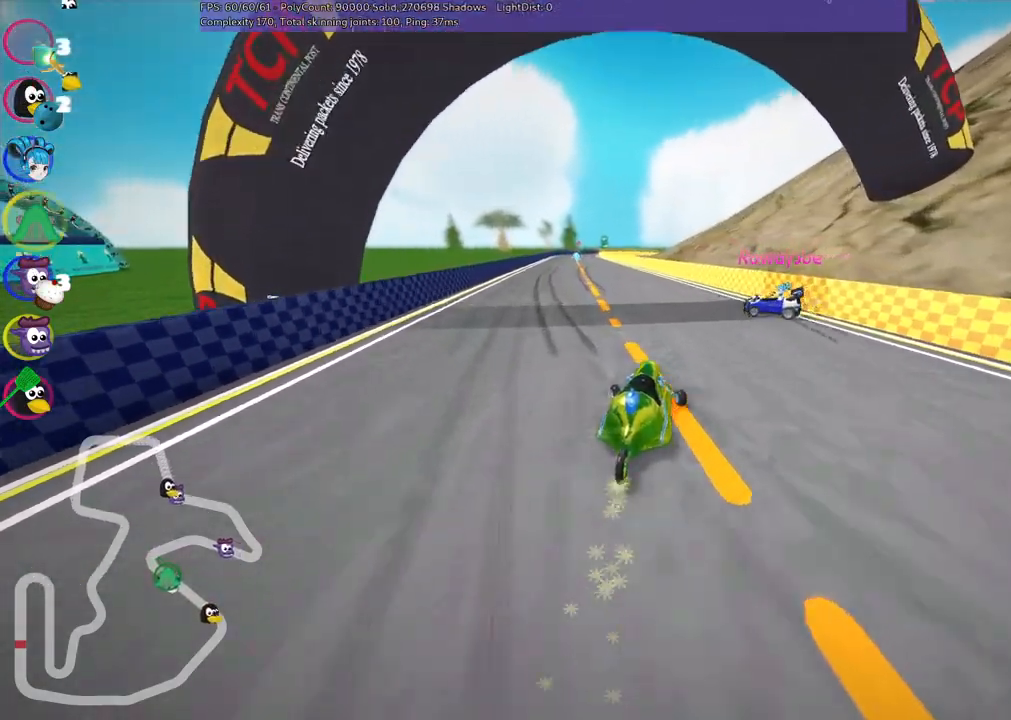
{"keys": ["left", "up"], "events": [[350, "m", "up"]]}
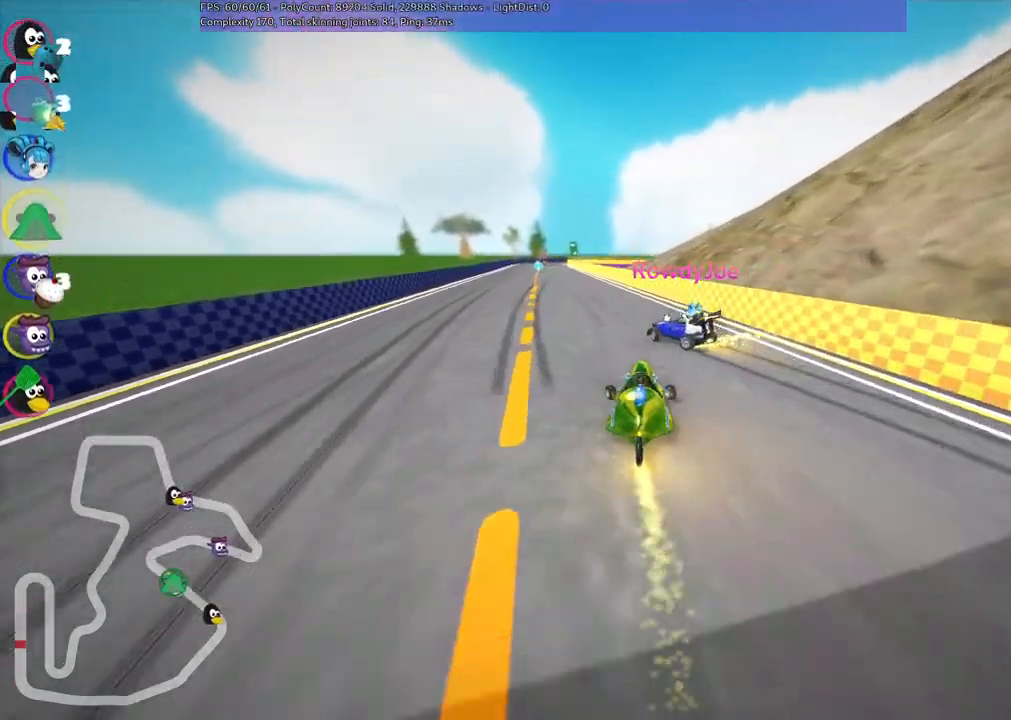
{"keys": ["up"], "events": [[383, "left", "up"]]}
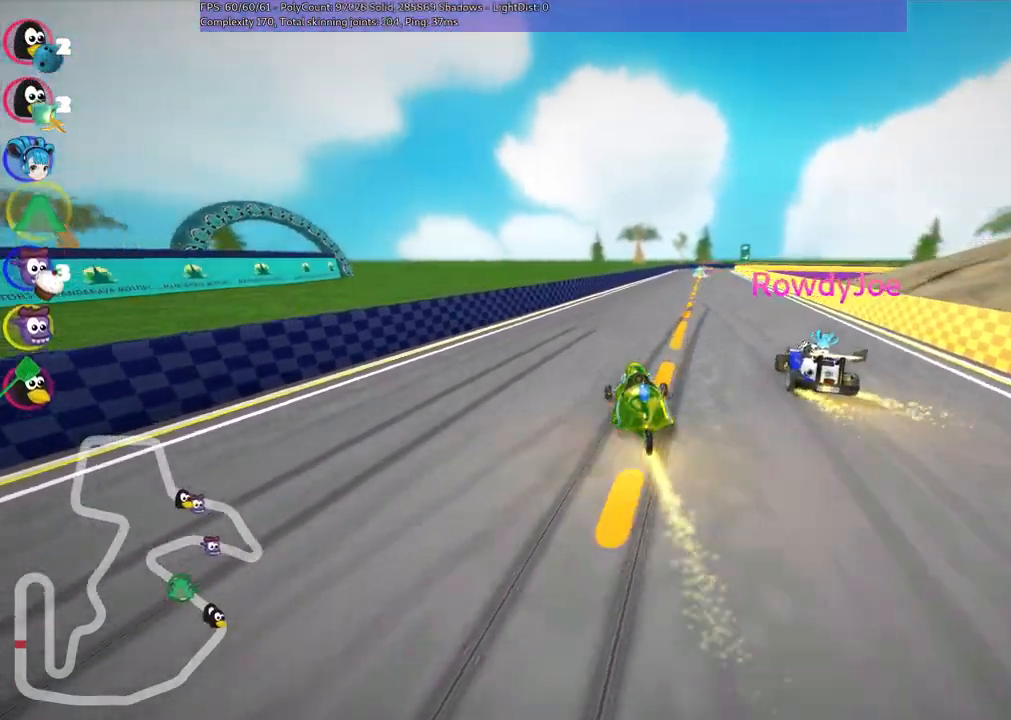
{"keys": ["up"], "events": [[217, "right", "down"], [400, "right", "up"]]}
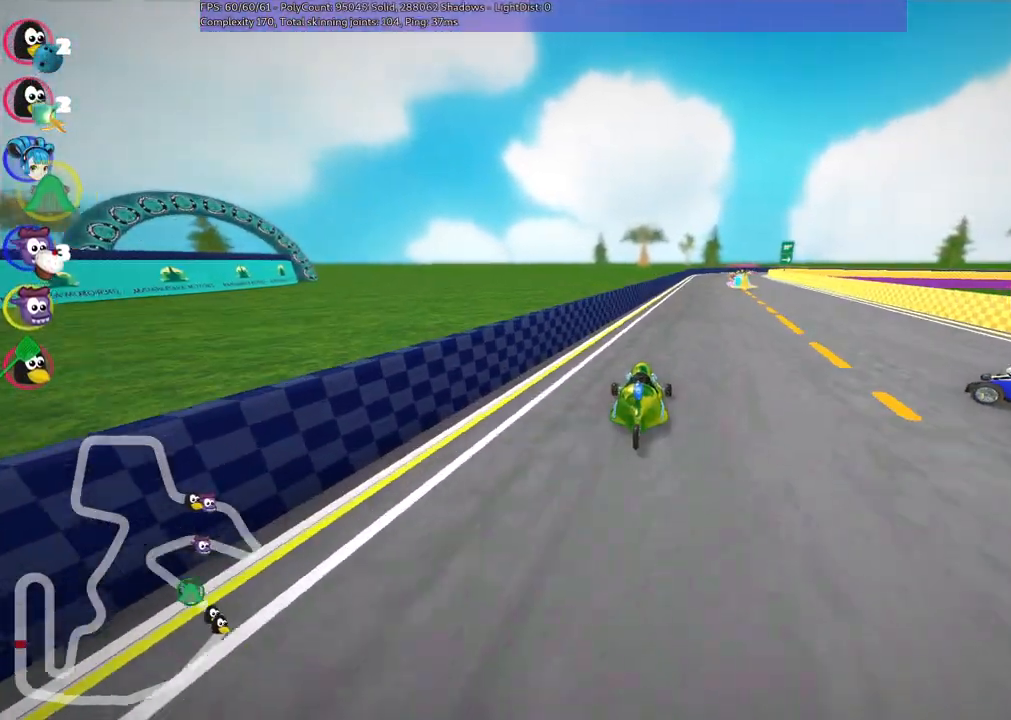
{"keys": ["up"], "events": [[33, "right", "down"], [283, "right", "up"]]}
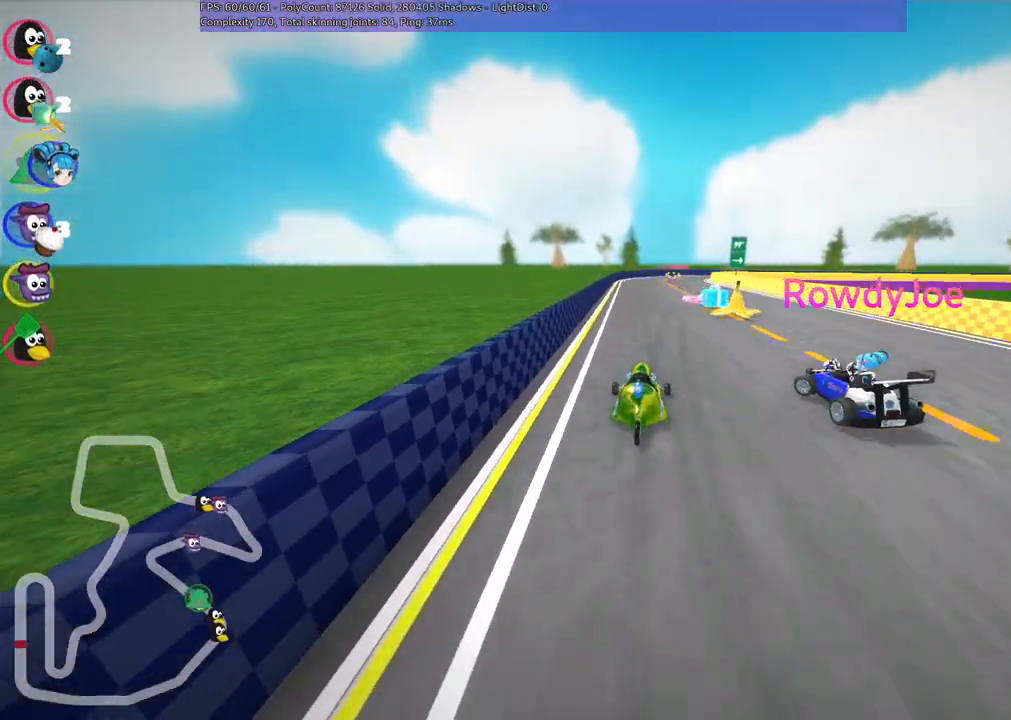
{"keys": ["left", "m", "up"], "events": [[100, "left", "down"], [300, "left", "up"], [300, "right", "down"], [350, "m", "down"], [383, "left", "down"], [483, "right", "up"]]}
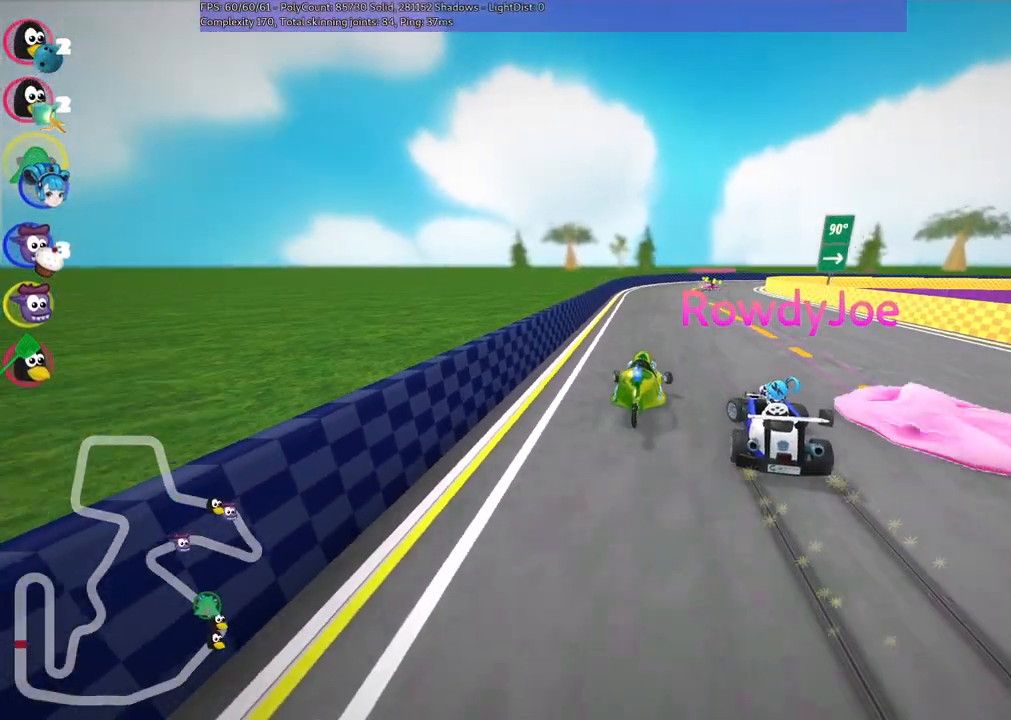
{"keys": ["left", "m", "right", "up"], "events": [[267, "right", "down"]]}
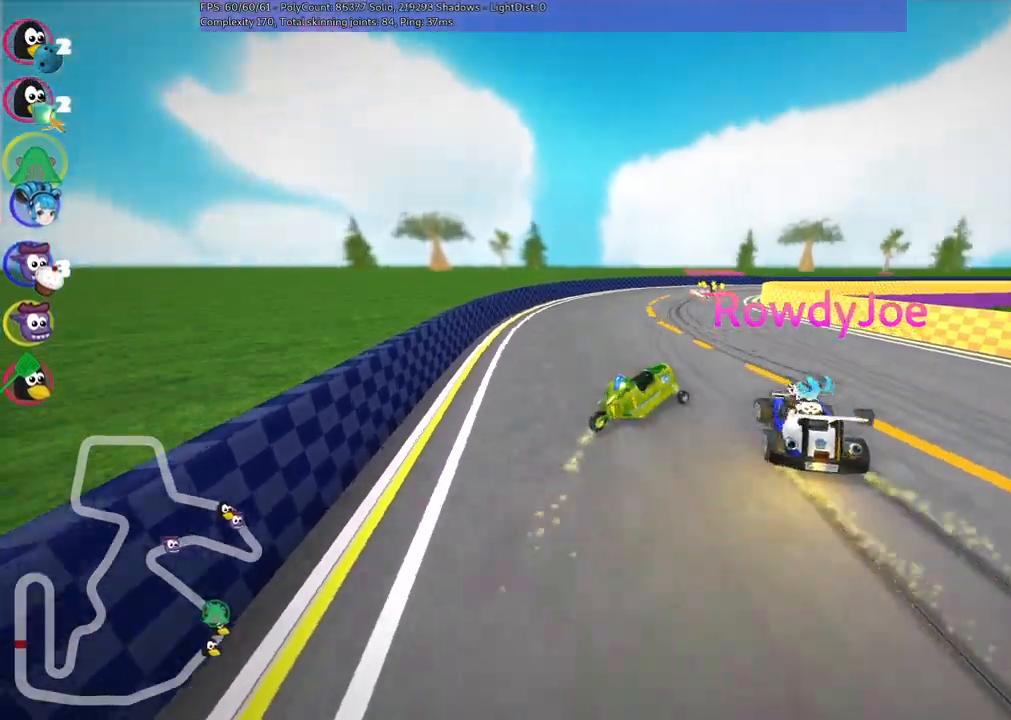
{"keys": ["n", "up"], "events": [[433, "left", "up"], [433, "right", "up"], [483, "m", "up"], [483, "n", "down"]]}
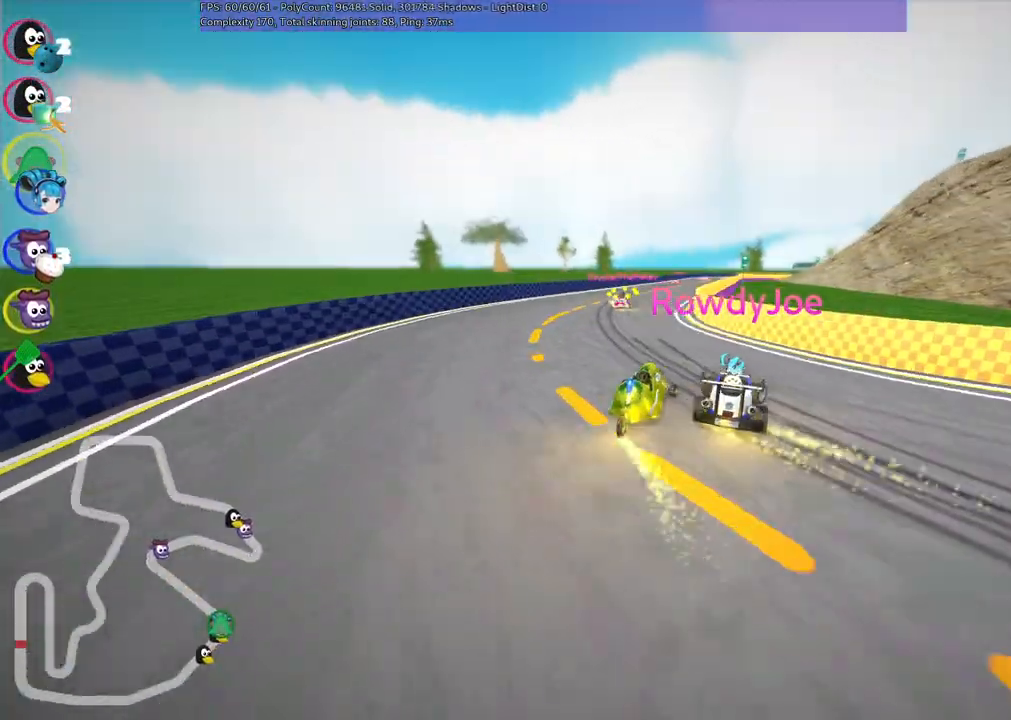
{"keys": ["left", "up"], "events": [[317, "n", "up"], [450, "left", "down"]]}
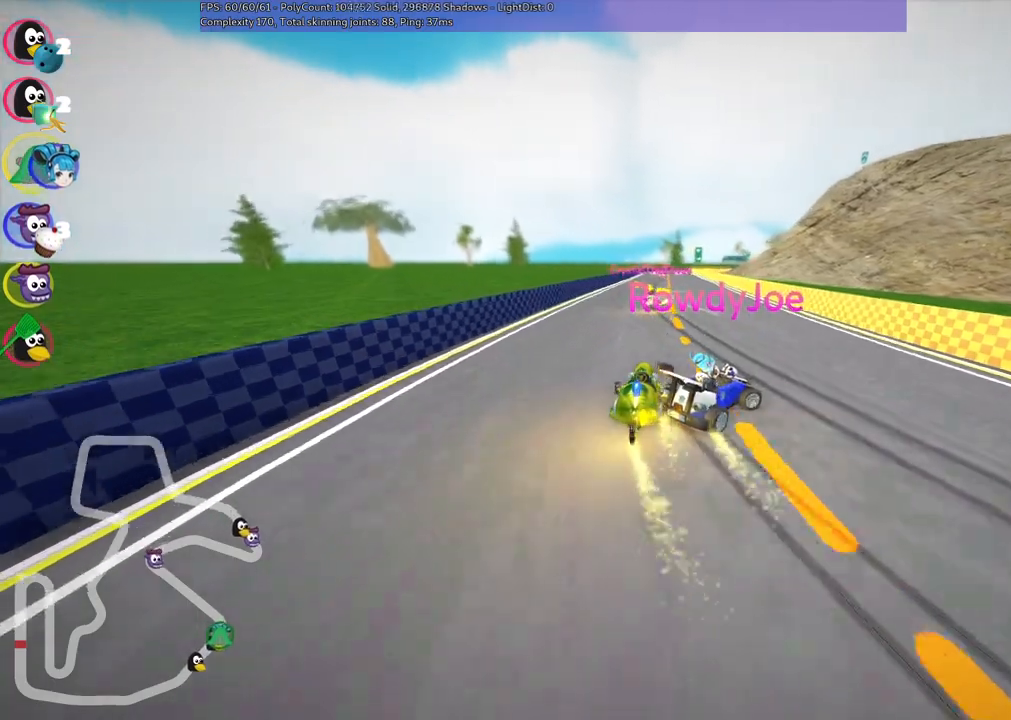
{"keys": ["m", "right", "up"], "events": [[233, "left", "up"], [417, "m", "down"], [417, "right", "down"]]}
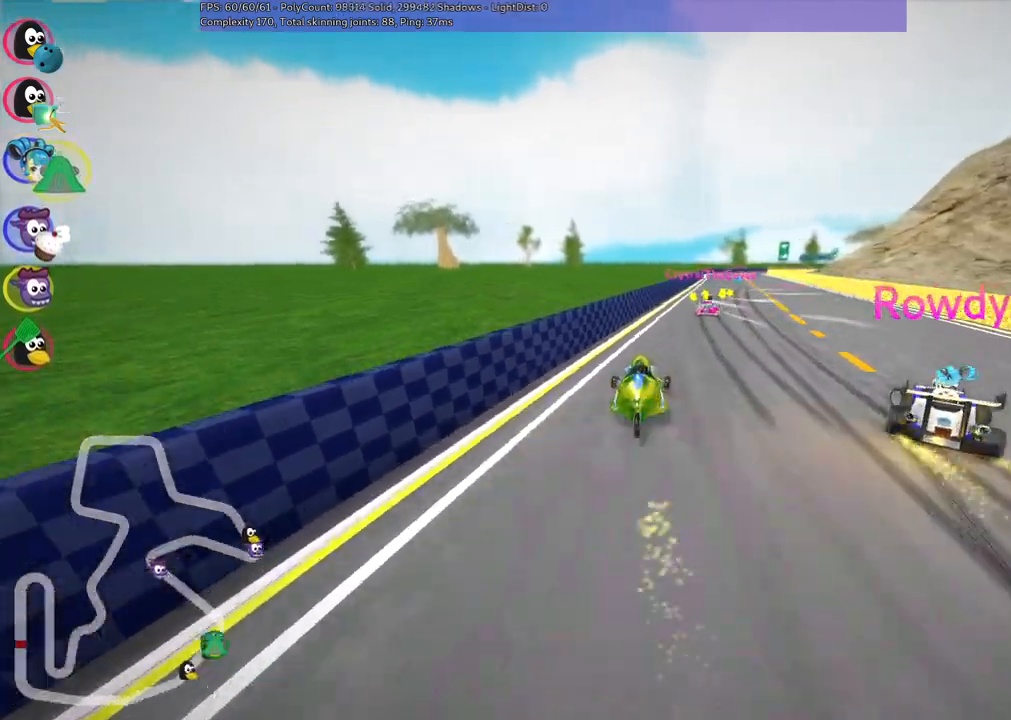
{"keys": ["left", "m", "up"], "events": [[17, "left", "down"], [117, "right", "up"], [250, "right", "down"], [400, "right", "up"]]}
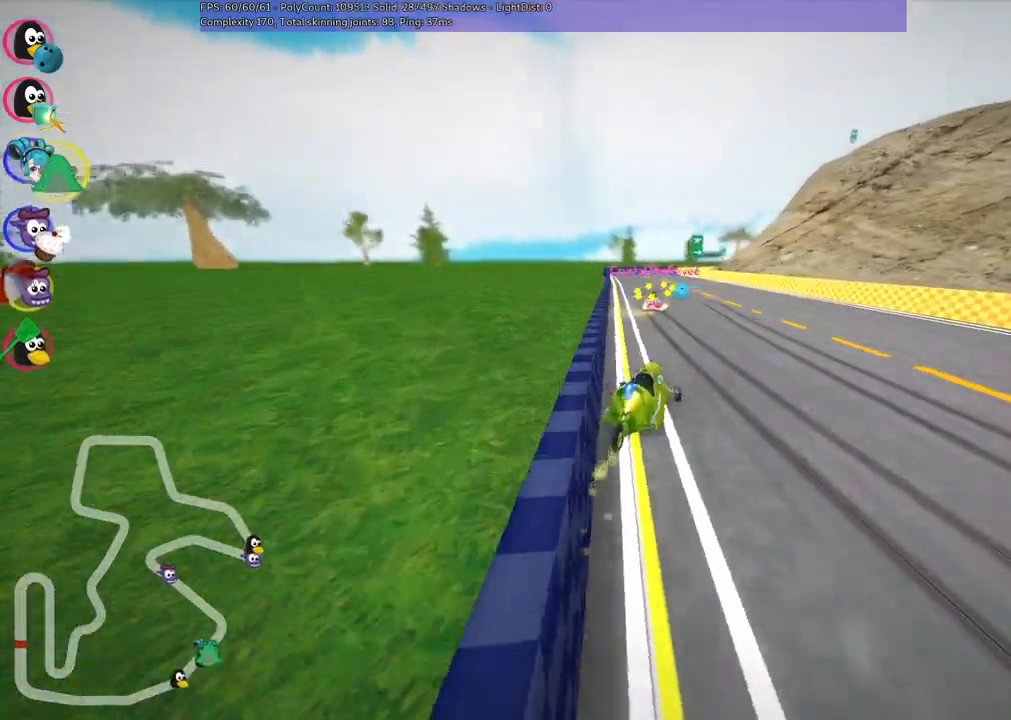
{"keys": ["left", "m", "up"], "events": []}
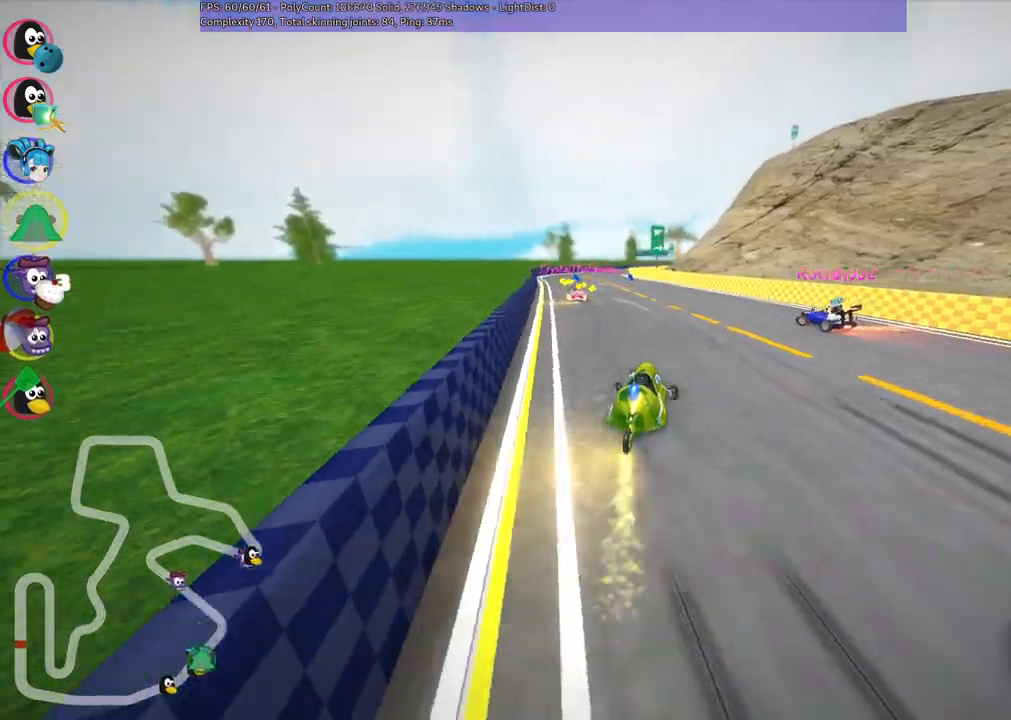
{"keys": ["right", "up"], "events": [[100, "m", "up"], [200, "left", "up"], [383, "right", "down"]]}
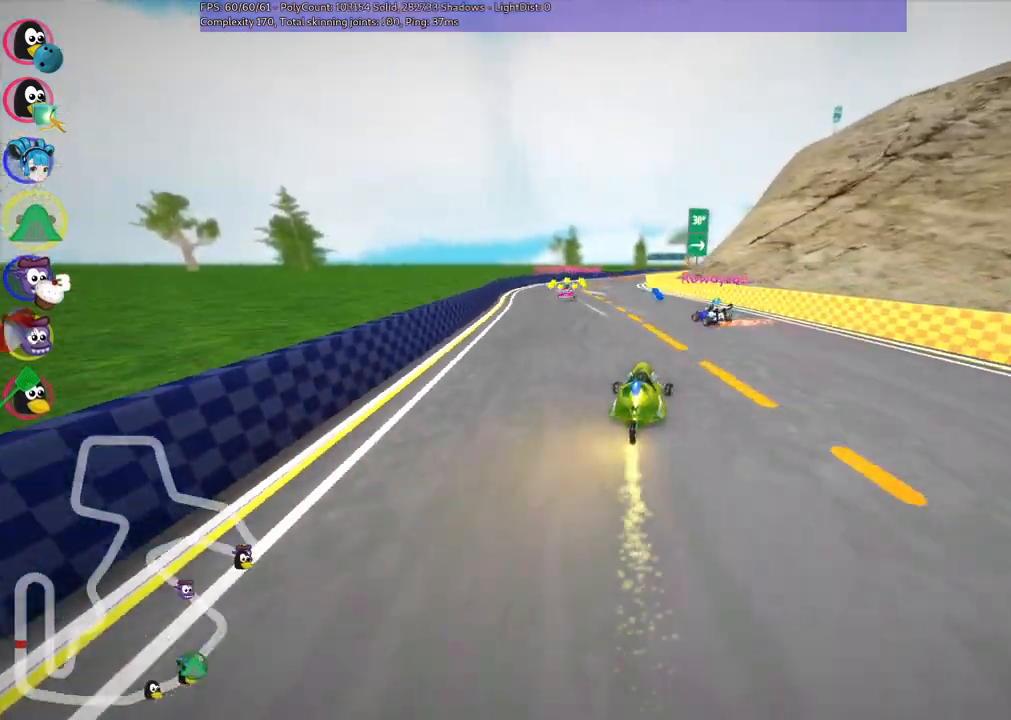
{"keys": ["left", "up"], "events": [[17, "right", "up"], [117, "left", "down"]]}